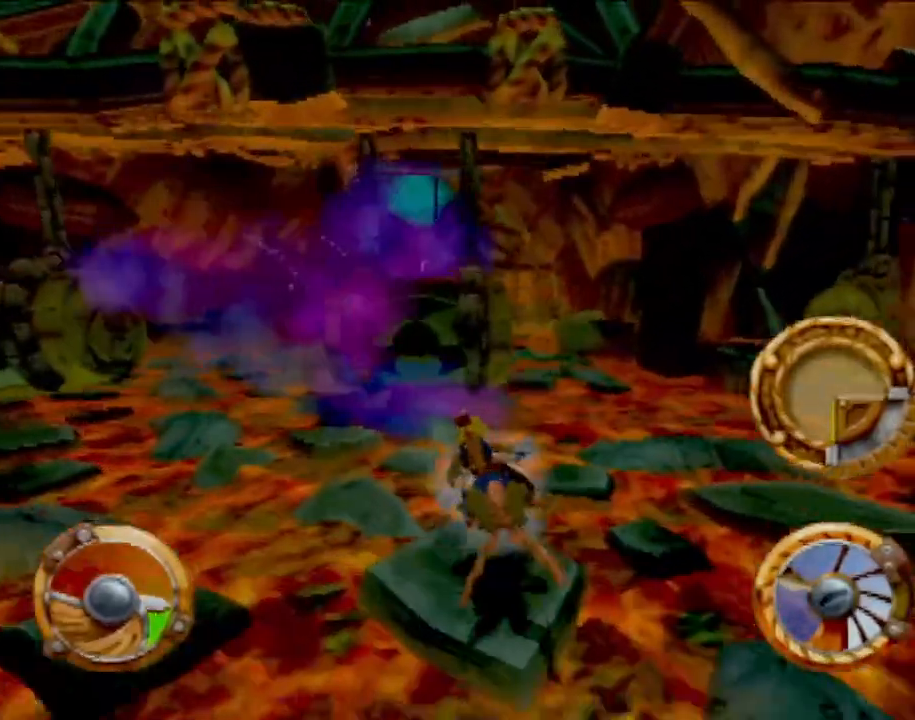
Gameplay with a controller (PlayStation layout); each line is a JSON object with the inputs held at the frame after it. "events" lists button and stick changes between this image and that frame as [ms after this image, input, new state], when the widget could be followed in between. Not read: L3 R3 right_stick.
{"buttons": ["CROSS"], "left_stick": "center", "events": [[16, "left_stick", "center"], [66, "SQUARE", "up"], [166, "left_stick", "left"], [183, "SQUARE", "down"], [266, "left_stick", "center"], [283, "SQUARE", "up"]]}
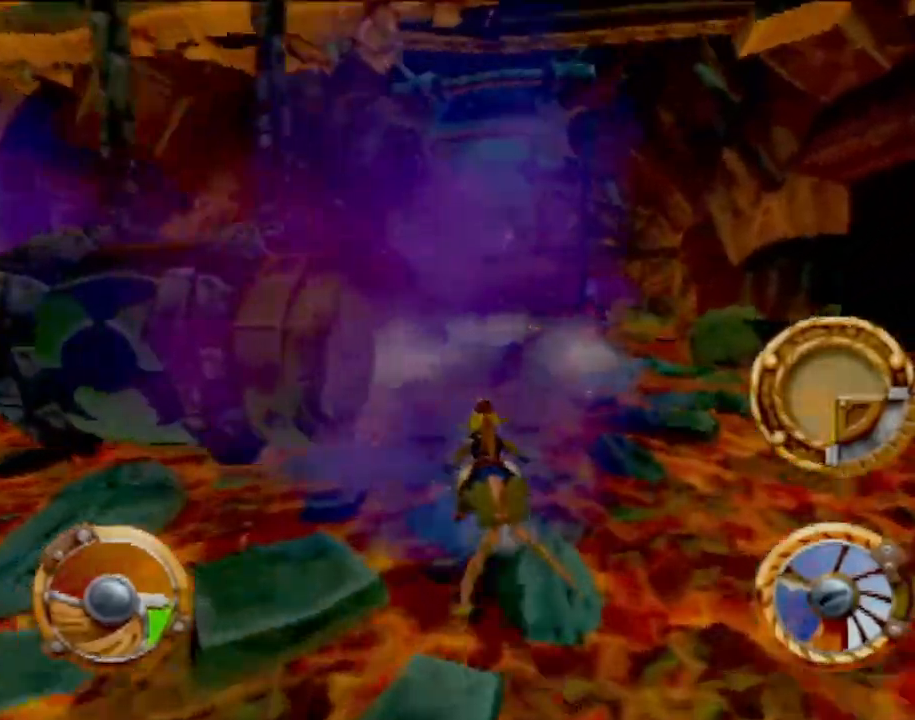
{"buttons": ["CROSS", "SQUARE"], "left_stick": "right", "events": [[367, "left_stick", "right"], [484, "SQUARE", "down"]]}
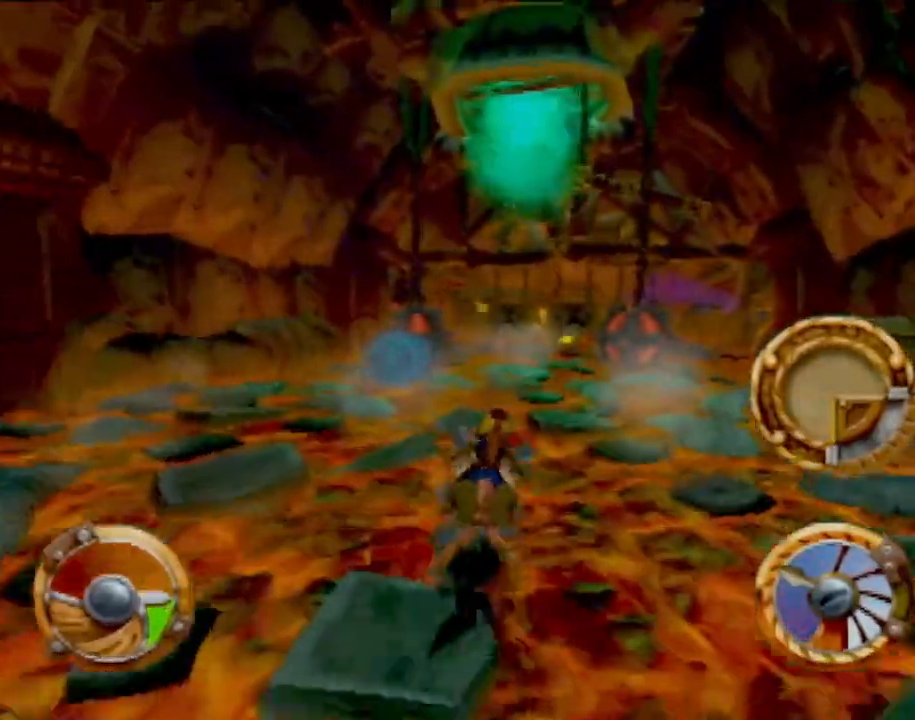
{"buttons": ["CROSS"], "left_stick": "center", "events": [[16, "left_stick", "center"], [133, "SQUARE", "up"], [350, "SQUARE", "down"], [383, "SQUARE", "up"]]}
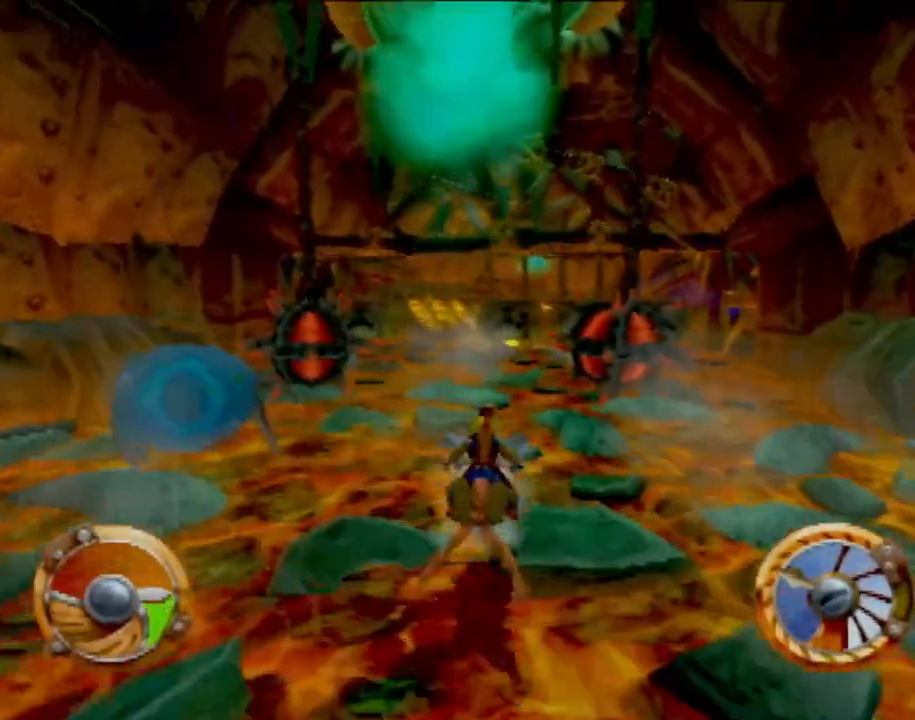
{"buttons": ["CROSS"], "left_stick": "center", "events": []}
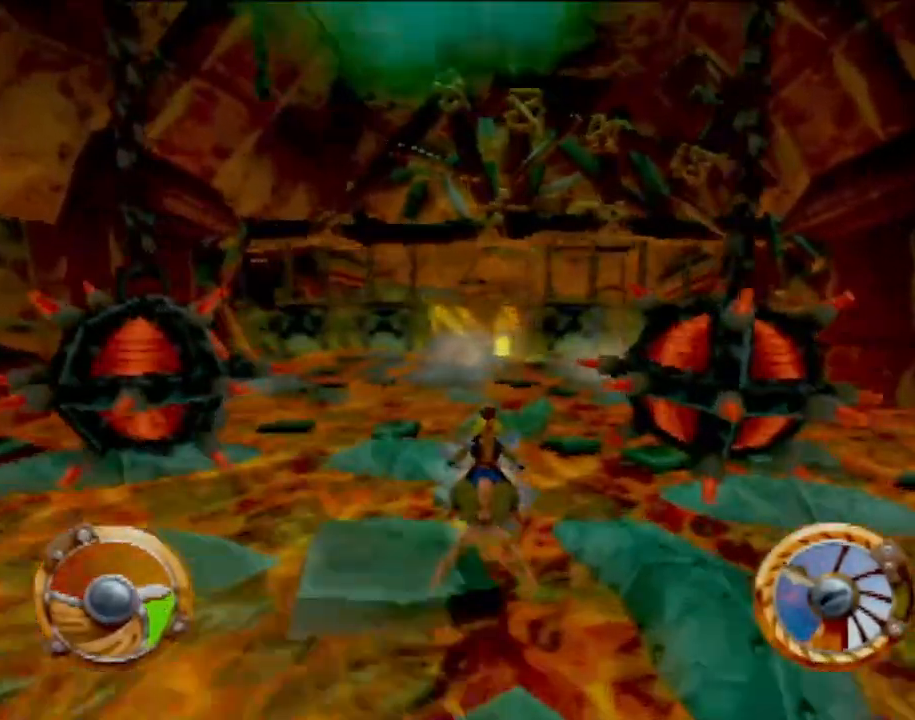
{"buttons": [], "left_stick": "center", "events": [[50, "CROSS", "up"], [100, "left_stick", "left"], [367, "left_stick", "center"]]}
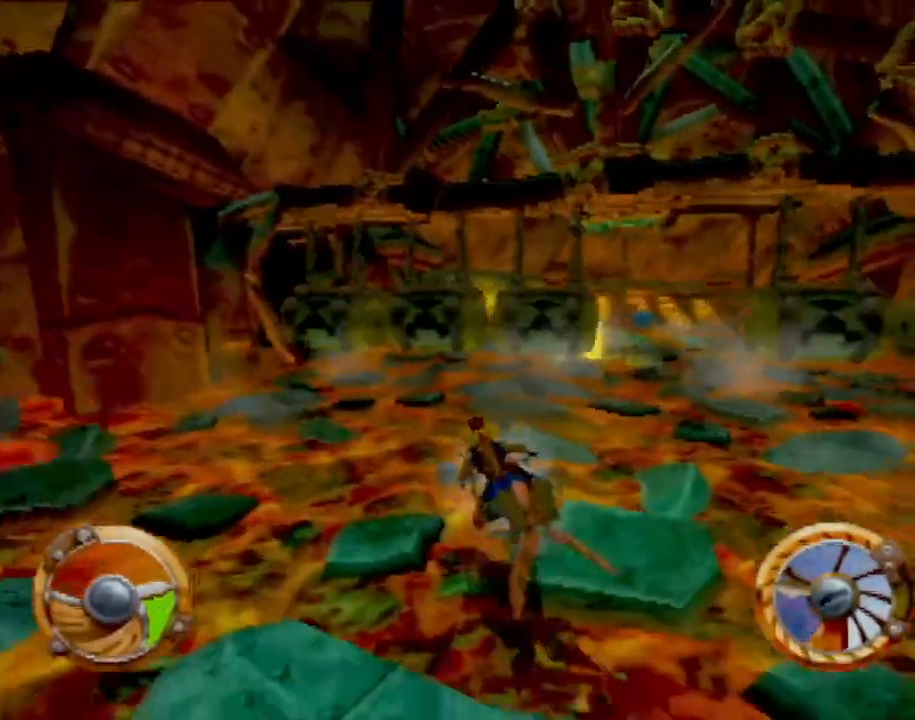
{"buttons": ["CROSS"], "left_stick": "right", "events": [[100, "CROSS", "down"], [484, "left_stick", "right"]]}
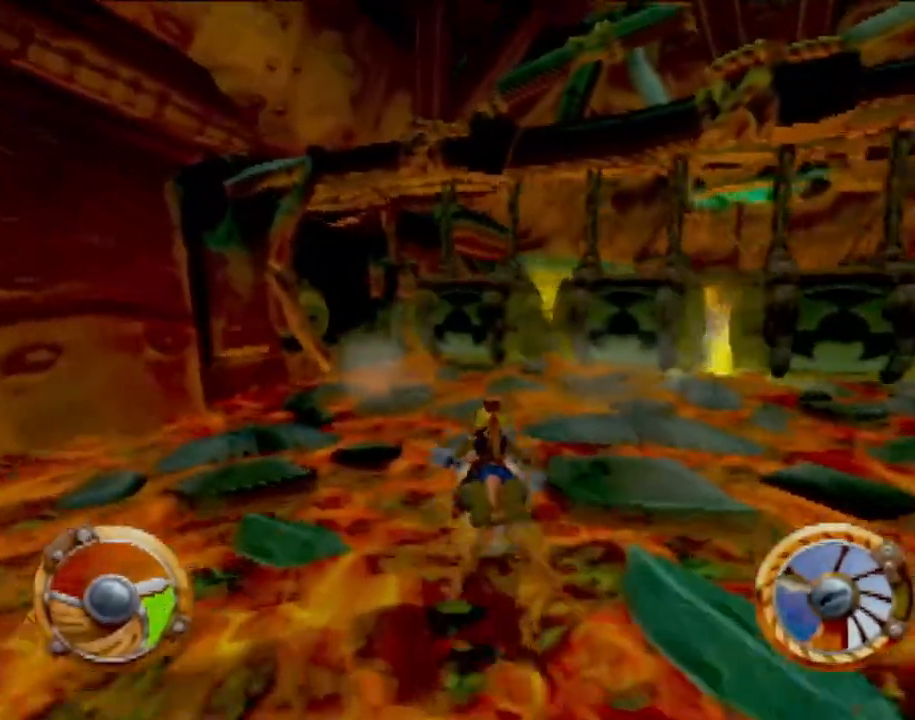
{"buttons": ["CROSS"], "left_stick": "right", "events": [[150, "left_stick", "center"], [233, "left_stick", "right"]]}
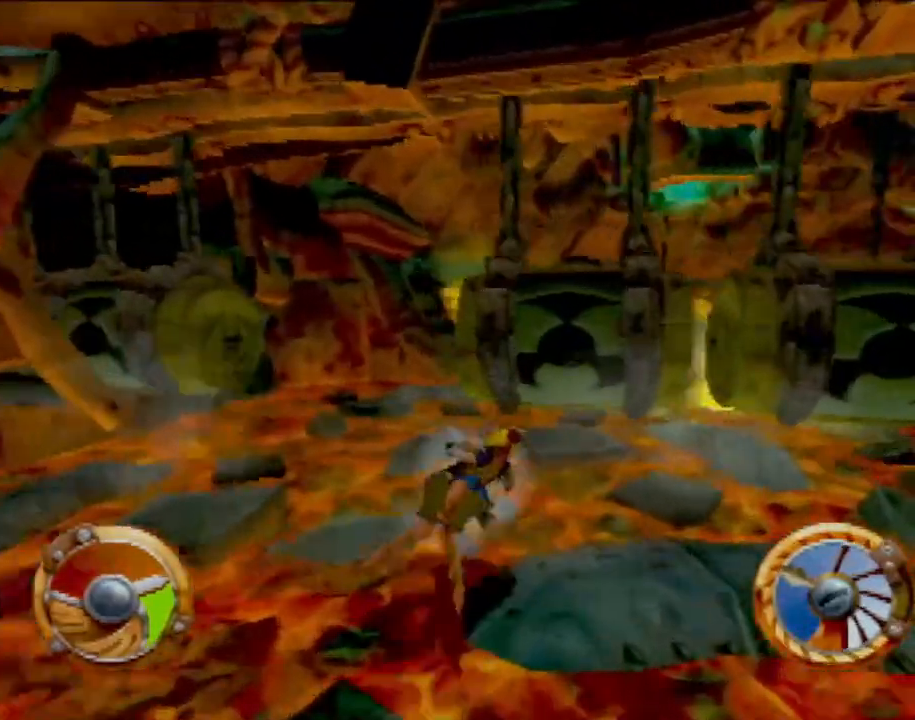
{"buttons": ["CROSS"], "left_stick": "right", "events": [[67, "left_stick", "center"], [284, "left_stick", "left"], [400, "left_stick", "center"], [484, "left_stick", "right"]]}
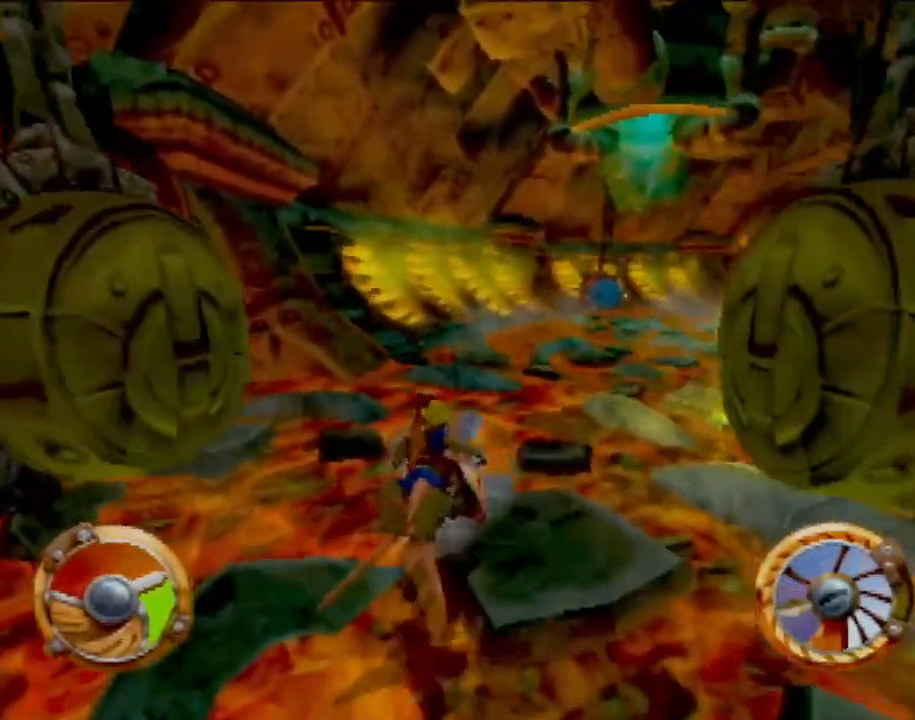
{"buttons": ["CROSS"], "left_stick": "center", "events": [[317, "left_stick", "center"]]}
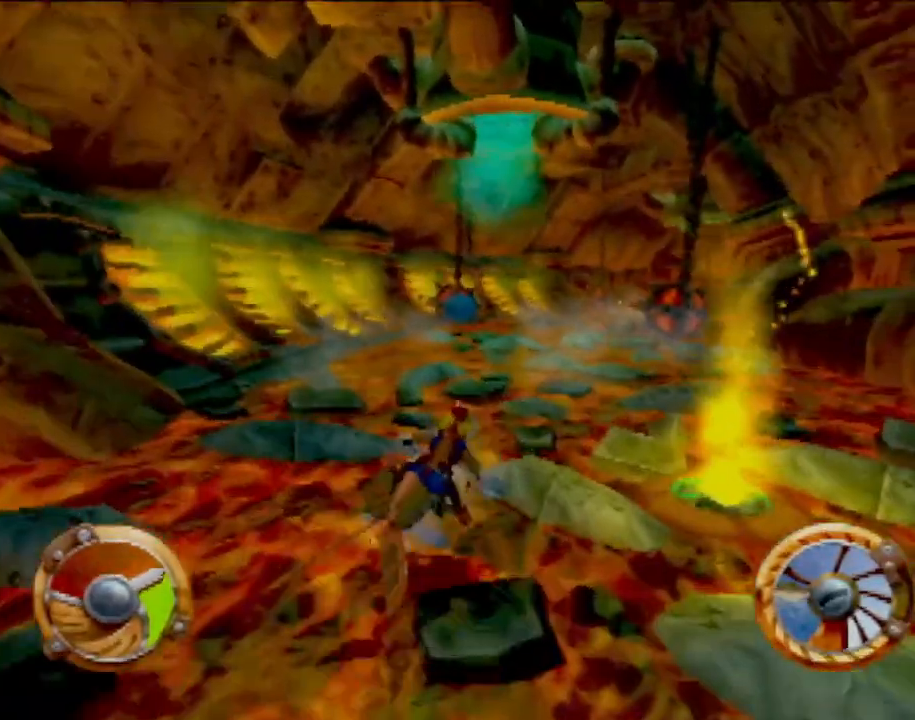
{"buttons": ["CROSS"], "left_stick": "center", "events": [[234, "left_stick", "down-left"], [367, "left_stick", "center"]]}
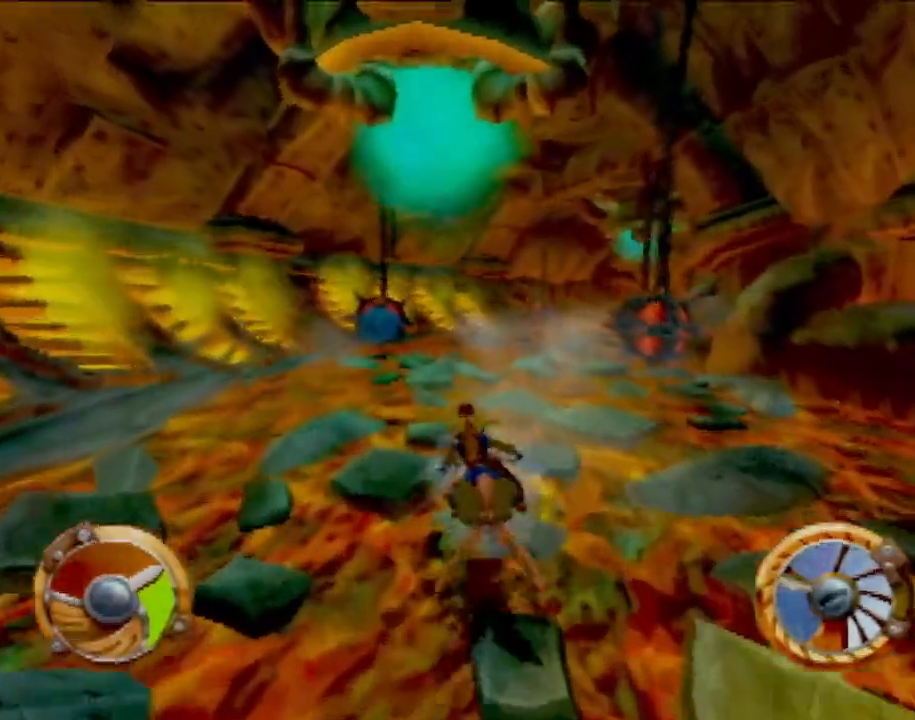
{"buttons": ["CROSS"], "left_stick": "center", "events": [[16, "left_stick", "right"], [200, "left_stick", "center"]]}
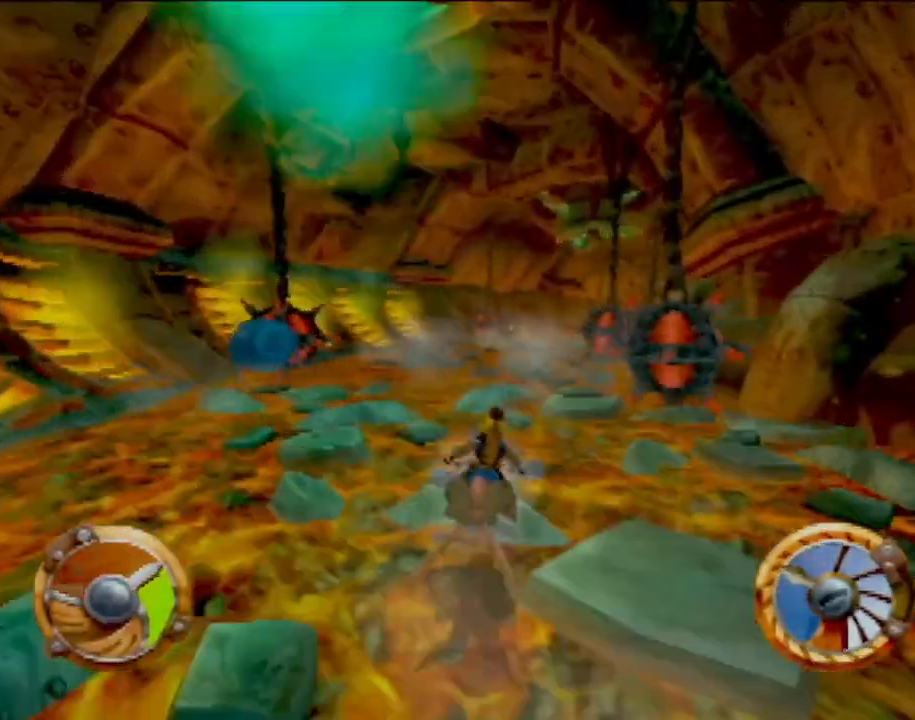
{"buttons": ["CROSS"], "left_stick": "center", "events": [[384, "left_stick", "right"], [467, "left_stick", "center"]]}
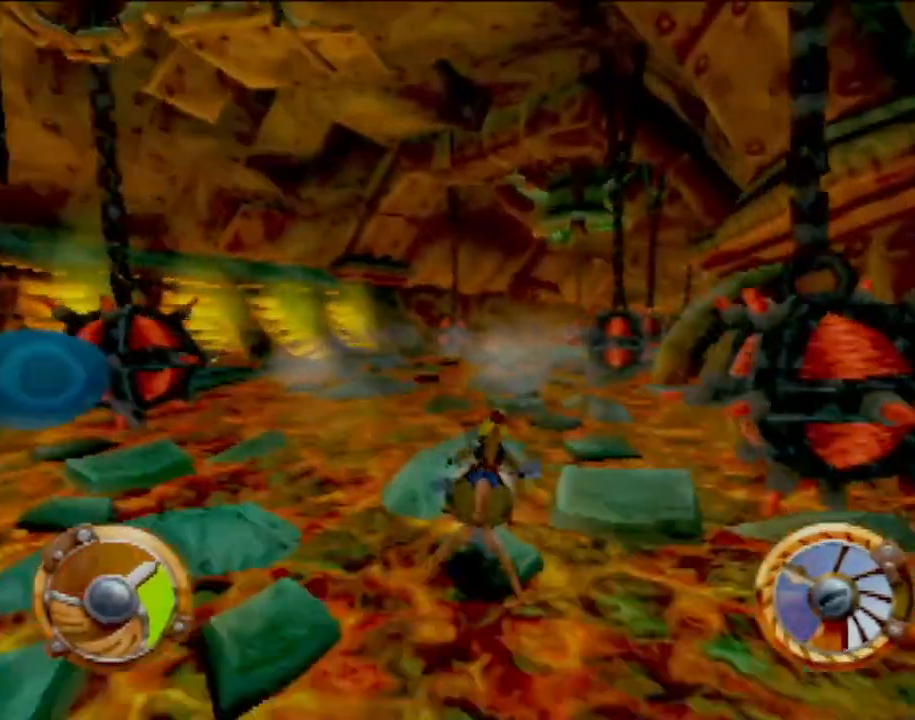
{"buttons": ["CROSS"], "left_stick": "up-left", "events": [[233, "left_stick", "right"], [300, "left_stick", "center"], [500, "left_stick", "up-left"]]}
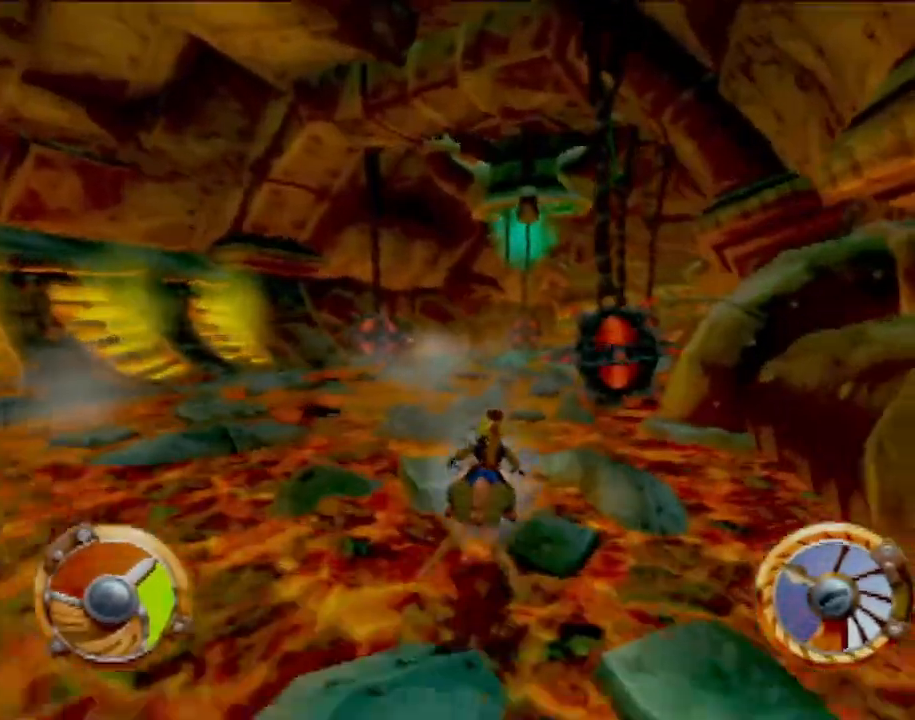
{"buttons": ["CROSS"], "left_stick": "center", "events": [[67, "left_stick", "center"], [300, "left_stick", "right"], [434, "left_stick", "center"]]}
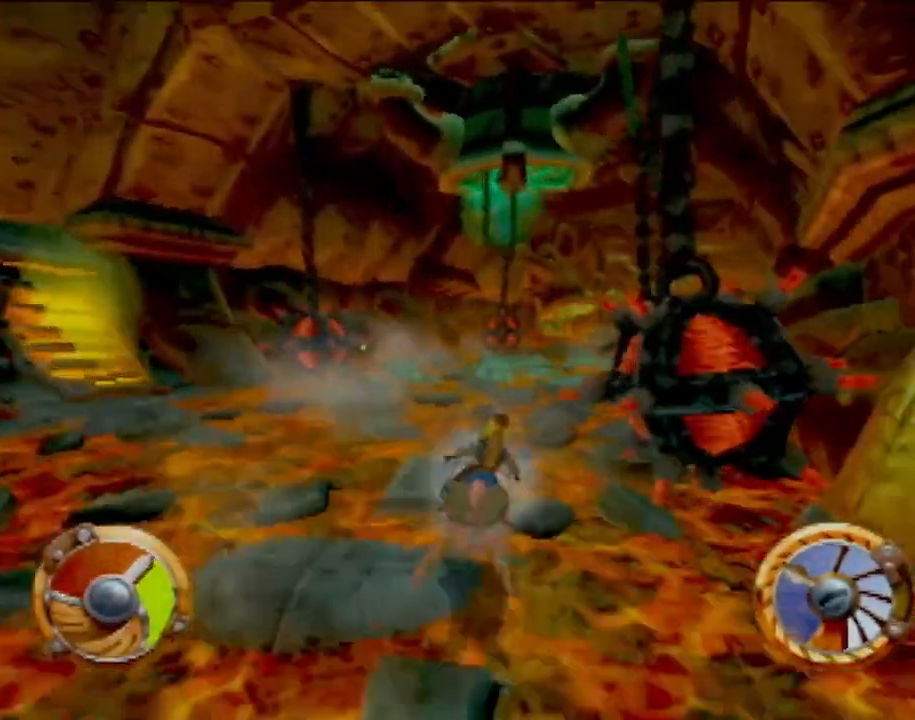
{"buttons": ["CROSS"], "left_stick": "center", "events": [[66, "left_stick", "down-right"], [133, "left_stick", "center"]]}
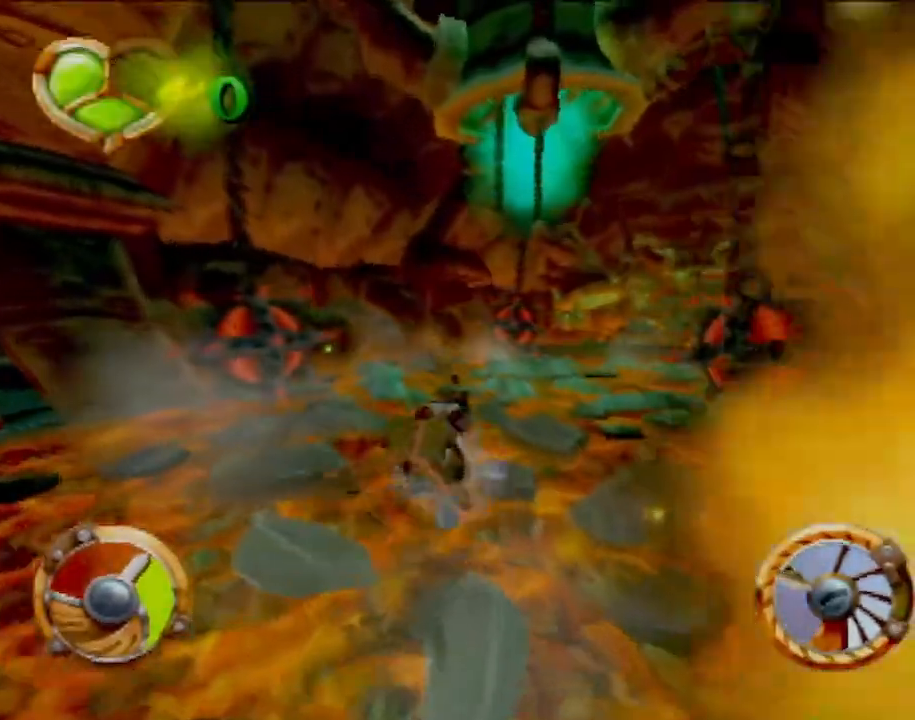
{"buttons": ["CROSS"], "left_stick": "center", "events": [[33, "left_stick", "right"], [350, "left_stick", "center"]]}
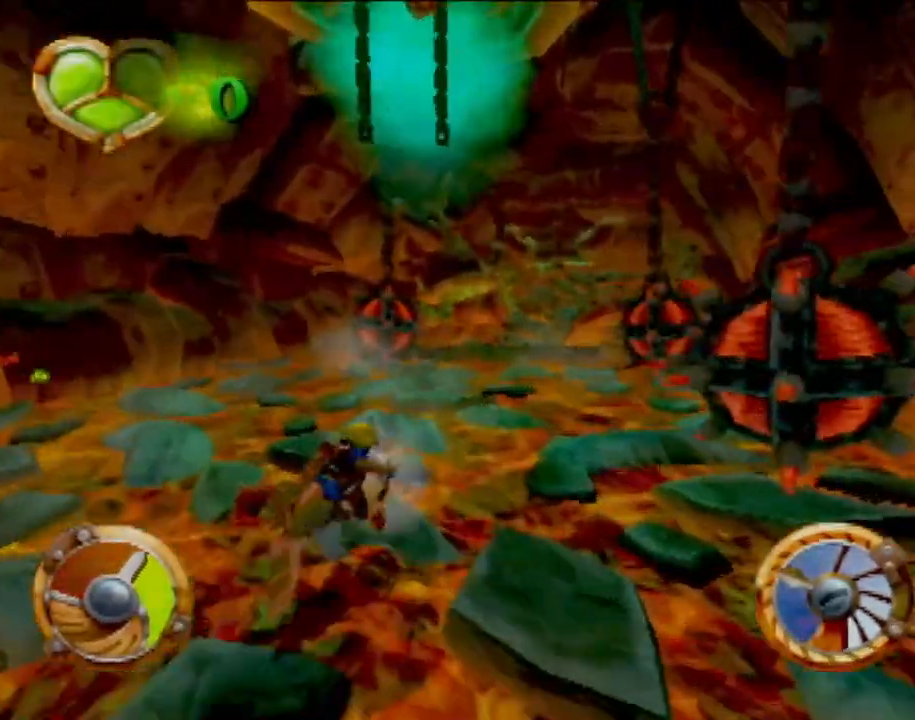
{"buttons": ["CROSS"], "left_stick": "center", "events": [[50, "left_stick", "left"], [133, "left_stick", "center"], [383, "left_stick", "right"], [467, "left_stick", "center"]]}
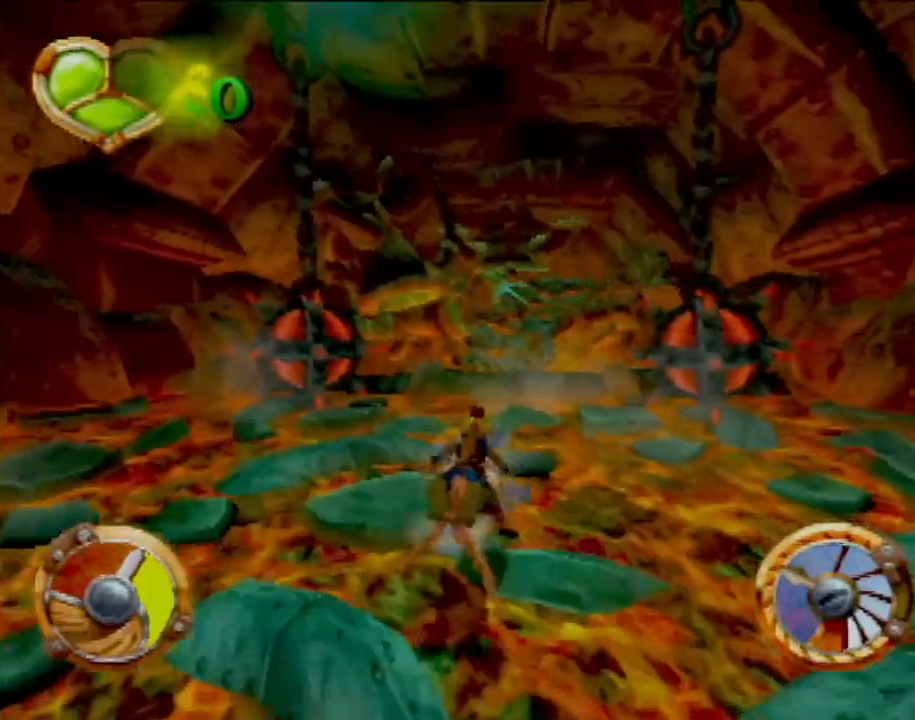
{"buttons": ["CROSS"], "left_stick": "center", "events": [[133, "left_stick", "left"], [350, "left_stick", "center"]]}
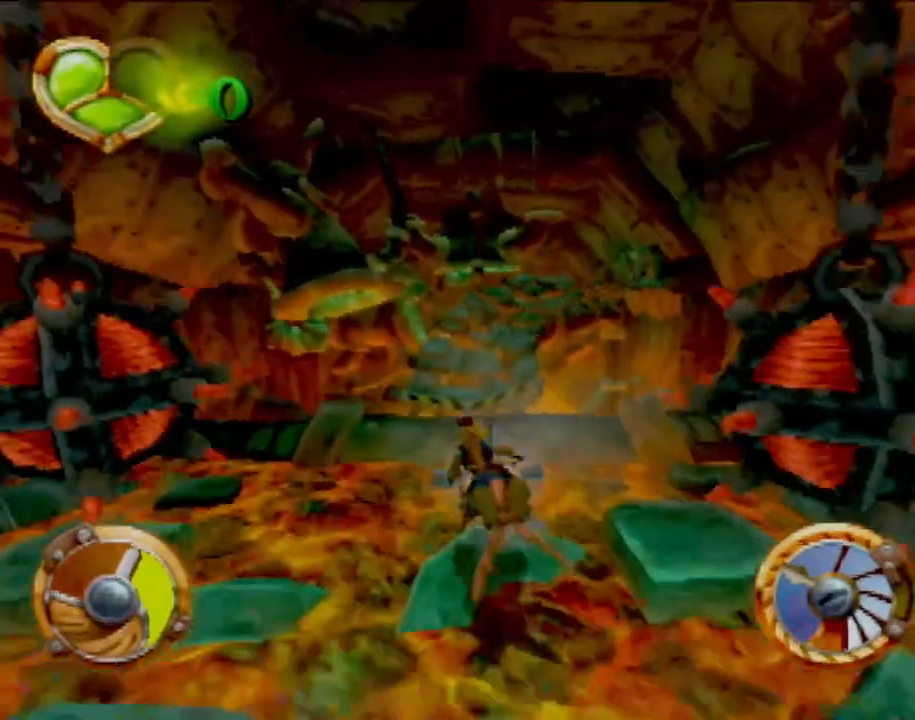
{"buttons": ["CROSS"], "left_stick": "center", "events": [[183, "left_stick", "right"], [350, "left_stick", "center"]]}
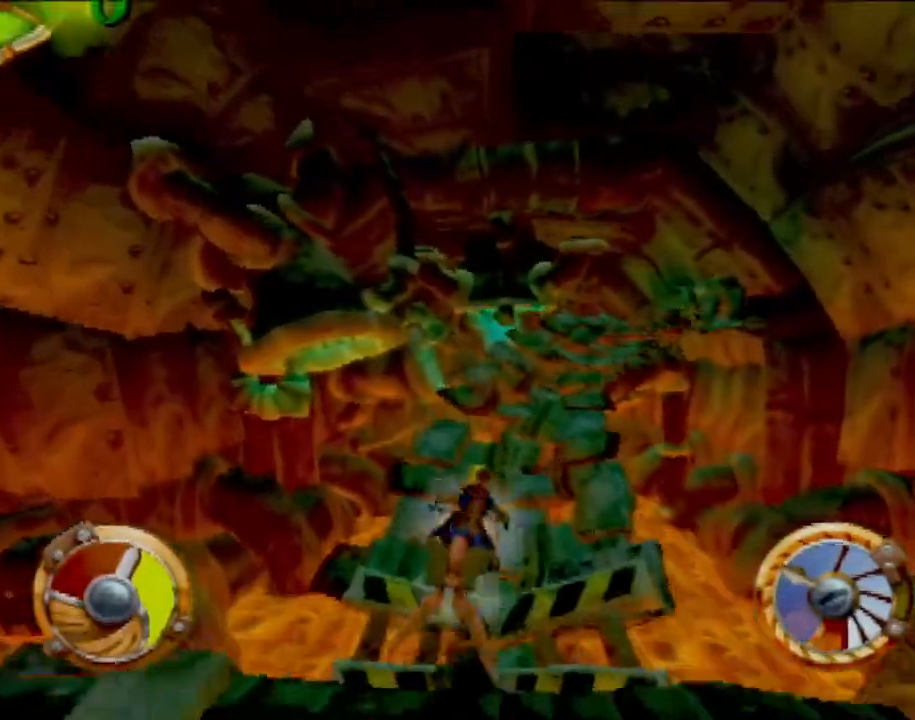
{"buttons": ["CROSS"], "left_stick": "center", "events": [[117, "left_stick", "right"], [334, "left_stick", "center"]]}
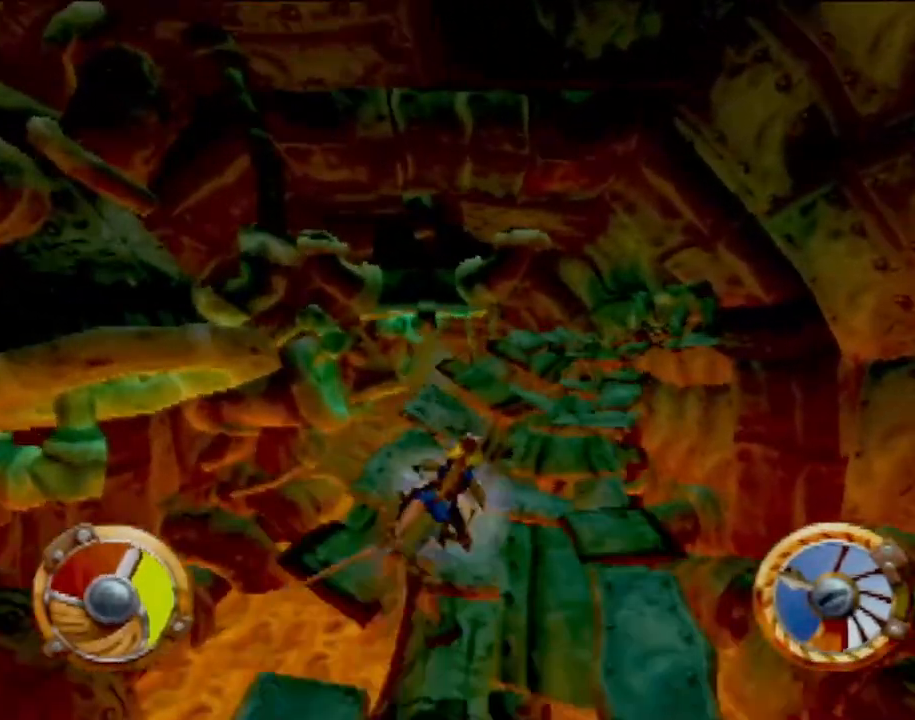
{"buttons": ["CROSS"], "left_stick": "center", "events": [[150, "left_stick", "right"], [283, "left_stick", "center"]]}
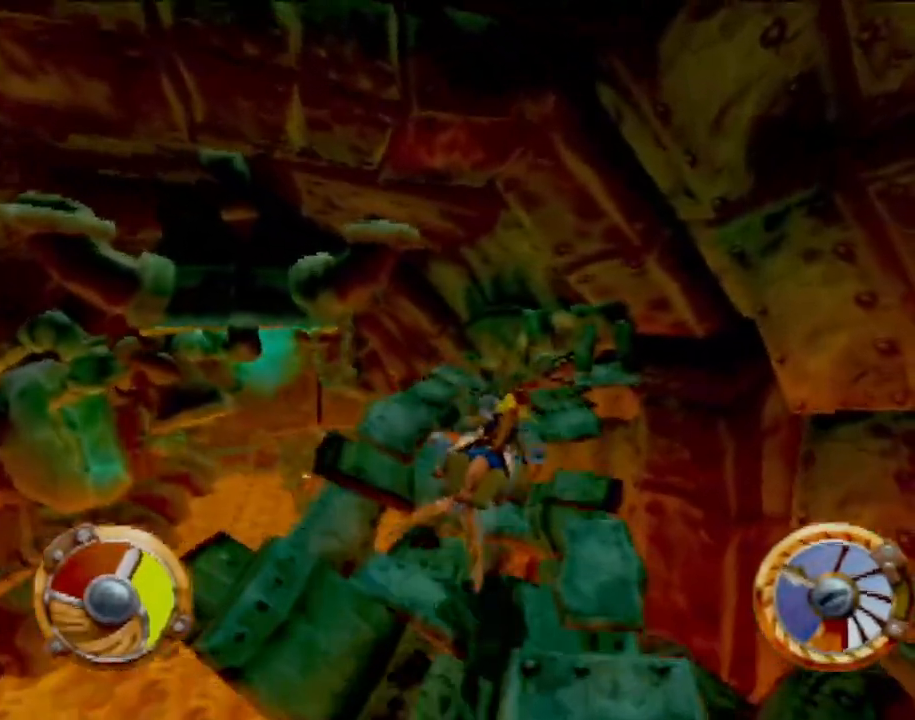
{"buttons": ["CROSS"], "left_stick": "right", "events": [[33, "left_stick", "left"], [317, "left_stick", "center"], [501, "left_stick", "right"]]}
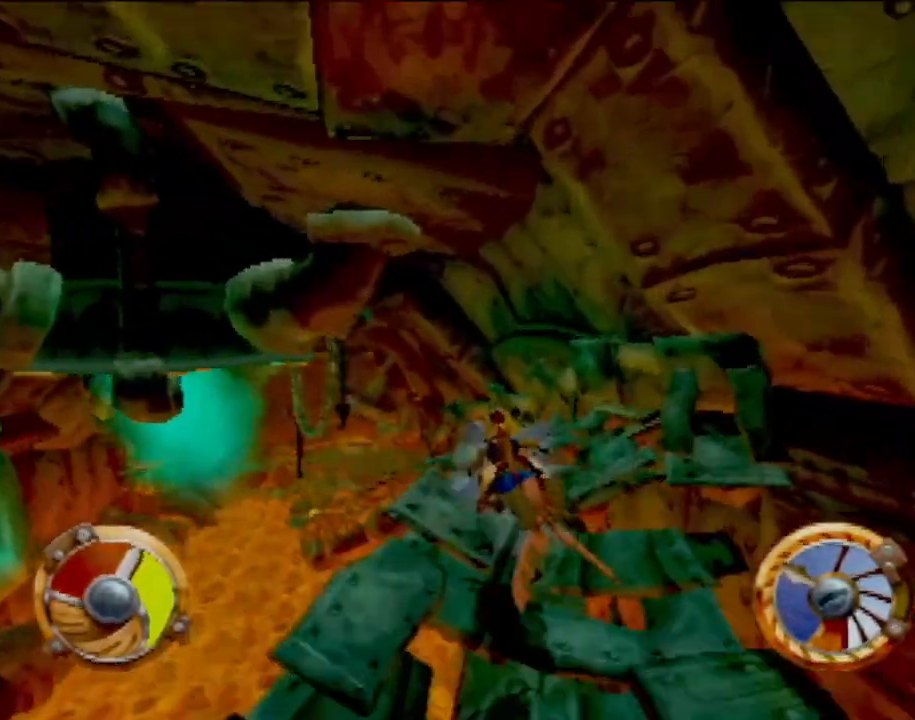
{"buttons": ["CROSS"], "left_stick": "center", "events": [[116, "left_stick", "center"]]}
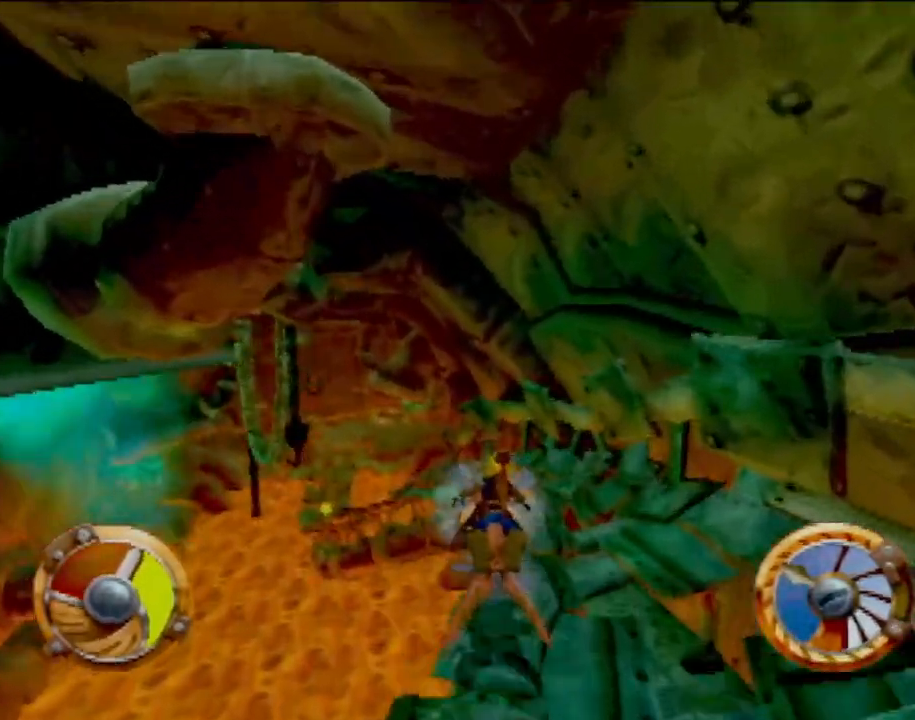
{"buttons": ["CROSS"], "left_stick": "left", "events": [[117, "left_stick", "up-left"], [317, "left_stick", "center"], [484, "left_stick", "left"]]}
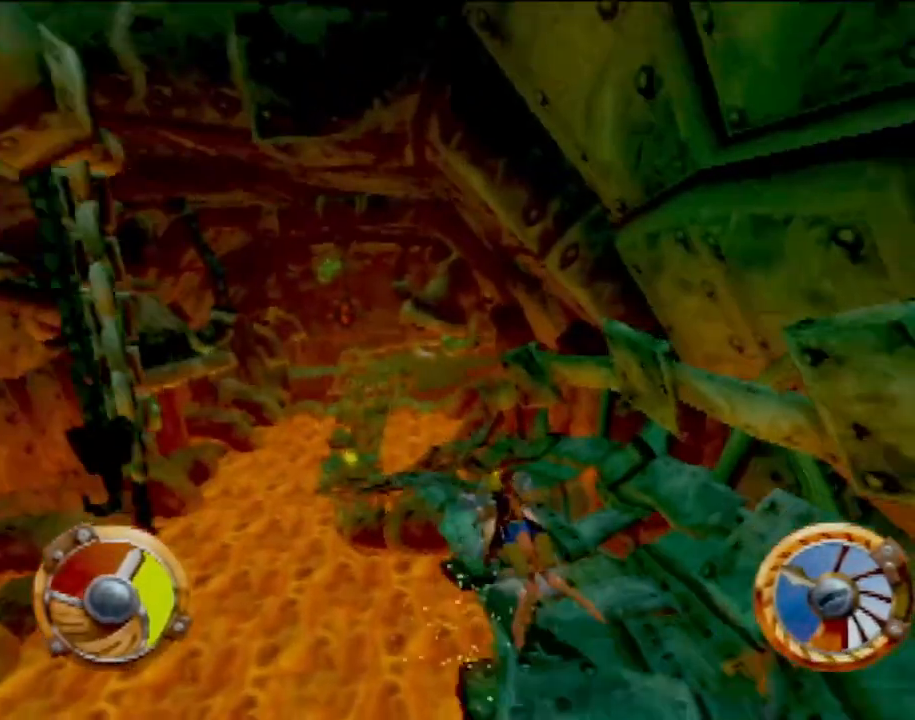
{"buttons": ["CROSS"], "left_stick": "center", "events": [[216, "left_stick", "center"]]}
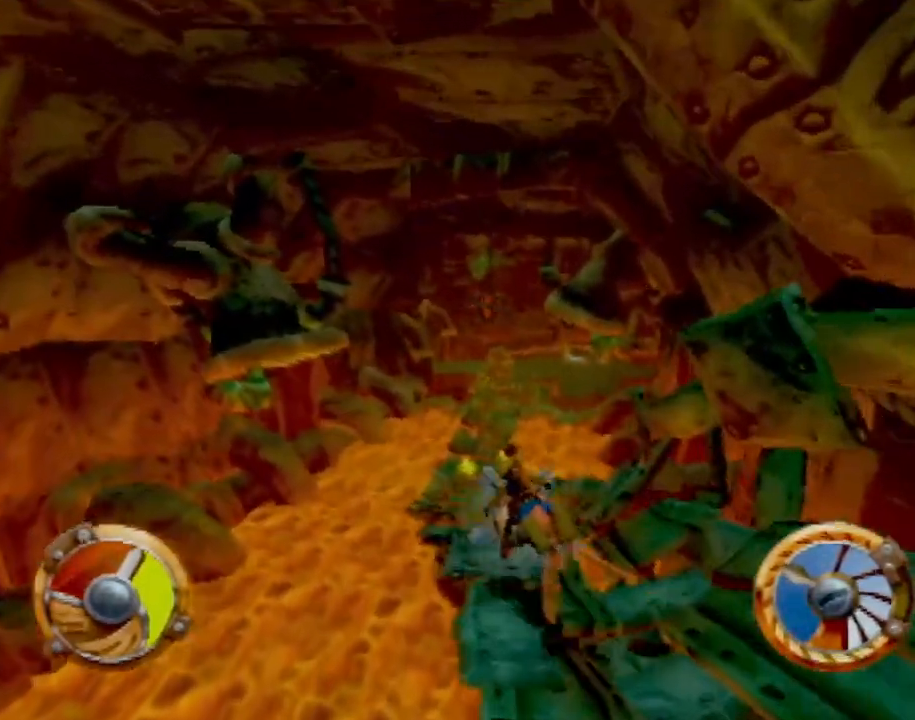
{"buttons": ["CROSS"], "left_stick": "center", "events": [[117, "left_stick", "right"], [201, "left_stick", "center"]]}